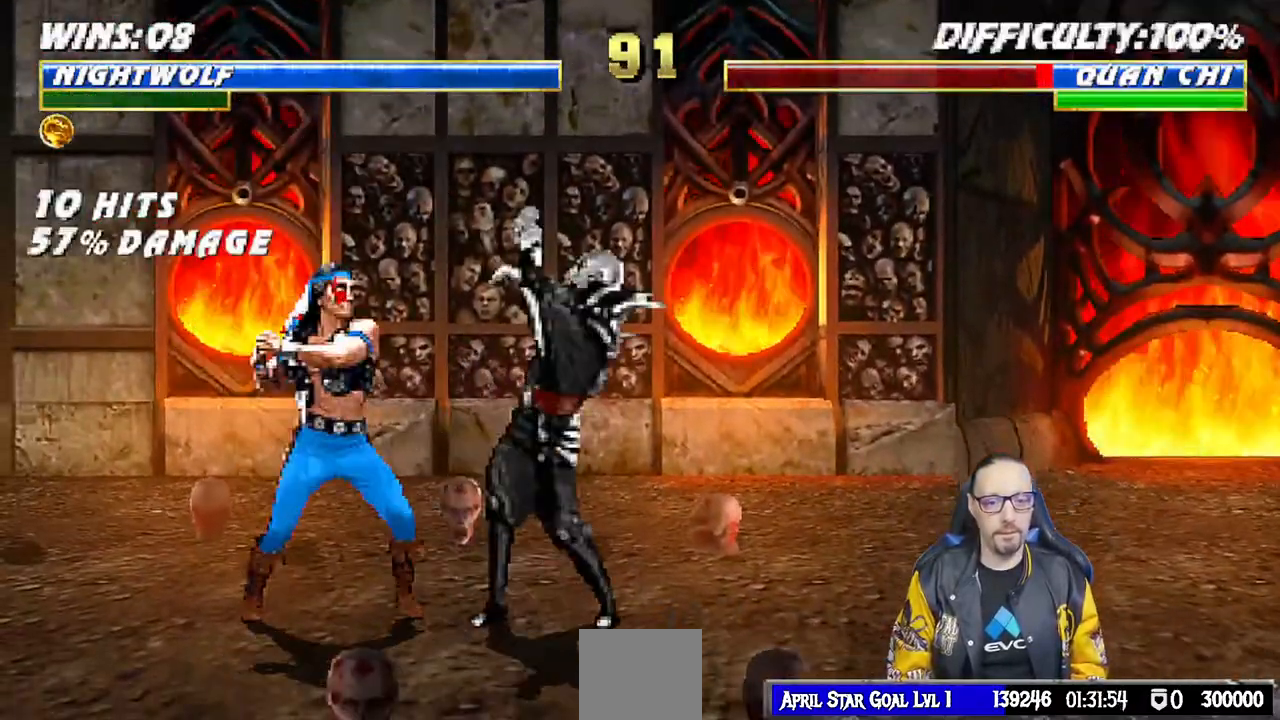
Gameplay with a controller (PlayStation layout); each line is a JSON object with the inputs held at the frame after it (dt_ms = milliseconds from this image to that frame). "events" lists button and stick changes between this image and that frame as [ms after this image, input, new state], when the widget could be followed in between.
{"dt_ms": 500, "buttons": ["SQUARE"], "left_stick": "center", "right_stick": "center", "events": [[33, "SQUARE", "up"], [83, "DPAD_RIGHT", "up"], [100, "SQUARE", "down"], [167, "DPAD_DOWN", "down"], [167, "SQUARE", "up"], [200, "DPAD_RIGHT", "down"], [233, "SQUARE", "down"], [250, "DPAD_DOWN", "up"], [317, "DPAD_RIGHT", "up"], [317, "SQUARE", "up"], [367, "SQUARE", "down"]]}
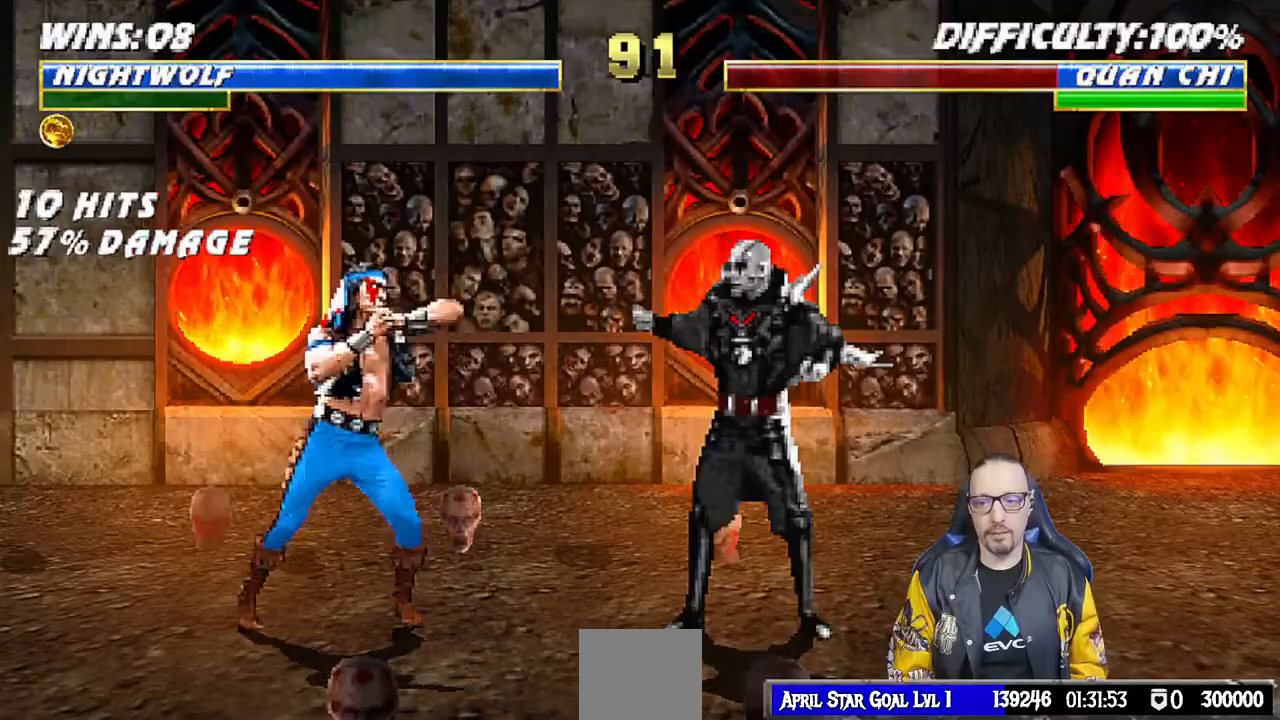
{"dt_ms": 500, "buttons": ["R1", "DPAD_DOWN", "DPAD_LEFT"], "left_stick": "center", "right_stick": "center", "events": [[17, "DPAD_DOWN", "down"], [17, "SQUARE", "up"], [33, "DPAD_RIGHT", "down"], [83, "DPAD_DOWN", "up"], [167, "DPAD_RIGHT", "up"], [217, "R1", "down"], [350, "DPAD_DOWN", "down"], [383, "DPAD_LEFT", "down"]]}
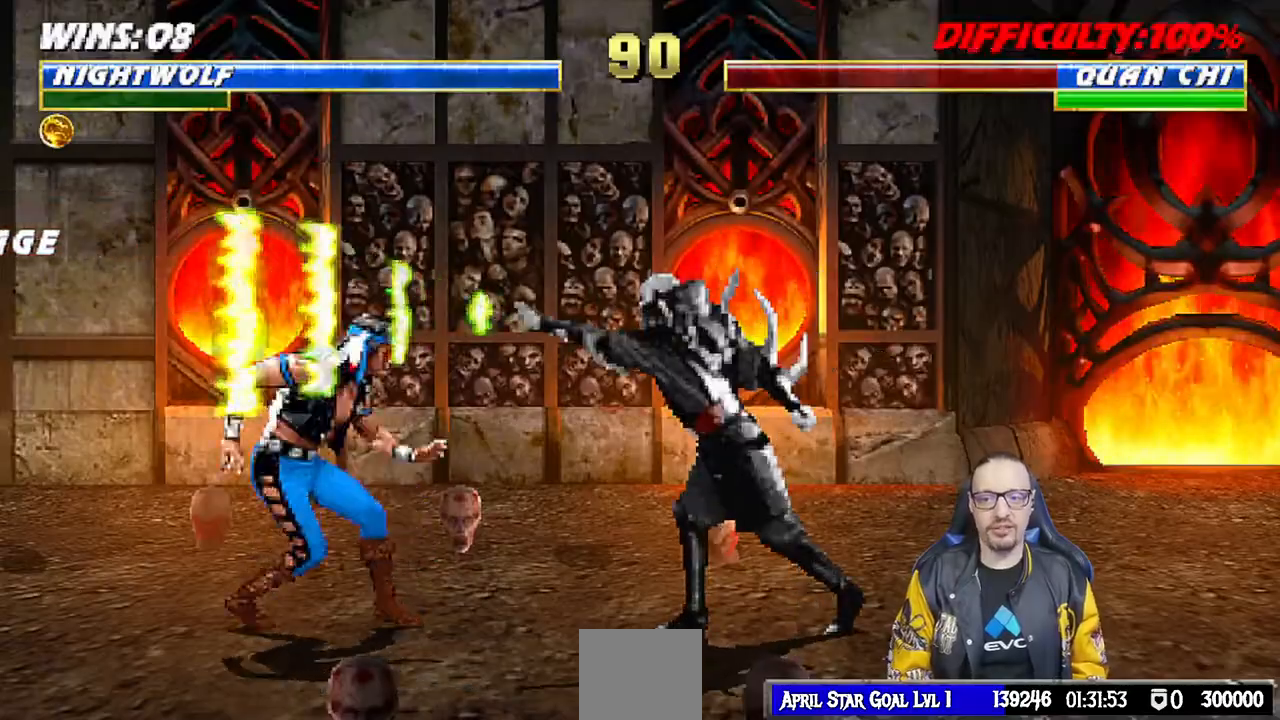
{"dt_ms": 500, "buttons": ["L1", "DPAD_RIGHT"], "left_stick": "center", "right_stick": "center", "events": [[133, "DPAD_LEFT", "up"], [150, "DPAD_DOWN", "up"], [233, "R1", "up"], [333, "L1", "down"], [350, "DPAD_RIGHT", "down"]]}
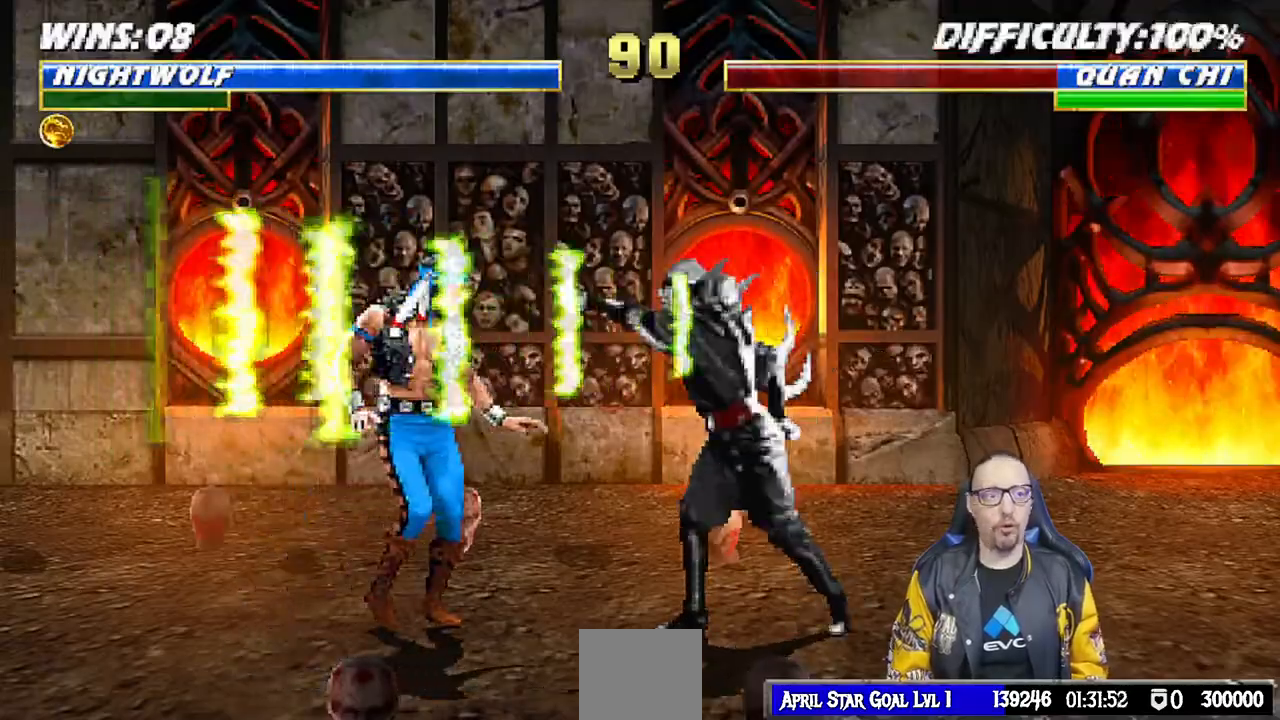
{"dt_ms": 500, "buttons": ["SQUARE"], "left_stick": "center", "right_stick": "center", "events": [[117, "SQUARE", "down"], [183, "SQUARE", "up"], [200, "DPAD_RIGHT", "up"], [250, "L1", "up"], [267, "SQUARE", "down"], [300, "DPAD_DOWN", "down"], [333, "DPAD_RIGHT", "down"], [350, "CROSS", "down"], [350, "SQUARE", "up"], [400, "DPAD_DOWN", "up"], [467, "CROSS", "up"], [500, "DPAD_RIGHT", "up"], [500, "SQUARE", "down"]]}
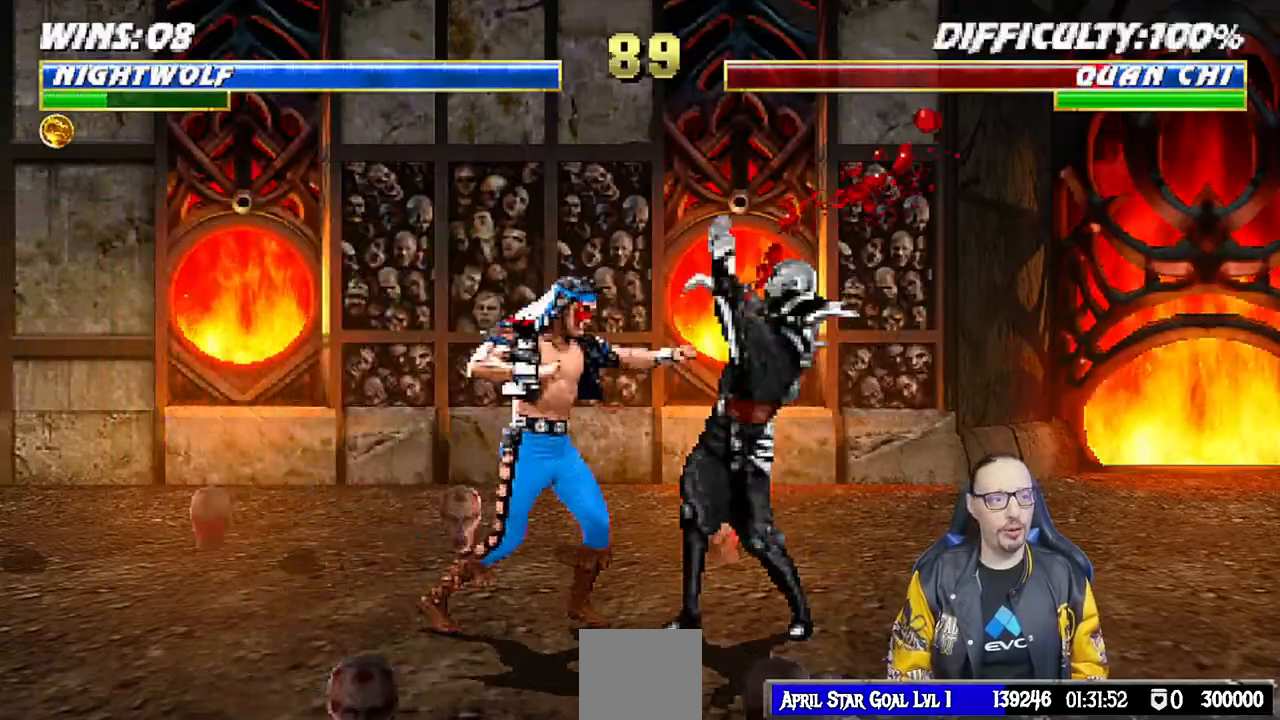
{"dt_ms": 500, "buttons": [], "left_stick": "center", "right_stick": "up-right", "events": [[33, "CROSS", "down"], [67, "DPAD_DOWN", "down"], [100, "CROSS", "up"], [100, "SQUARE", "up"], [100, "right_stick", "up-right"], [117, "DPAD_RIGHT", "down"], [150, "CROSS", "down"], [150, "SQUARE", "down"], [167, "DPAD_DOWN", "up"], [233, "DPAD_RIGHT", "up"], [300, "CROSS", "up"], [300, "SQUARE", "up"]]}
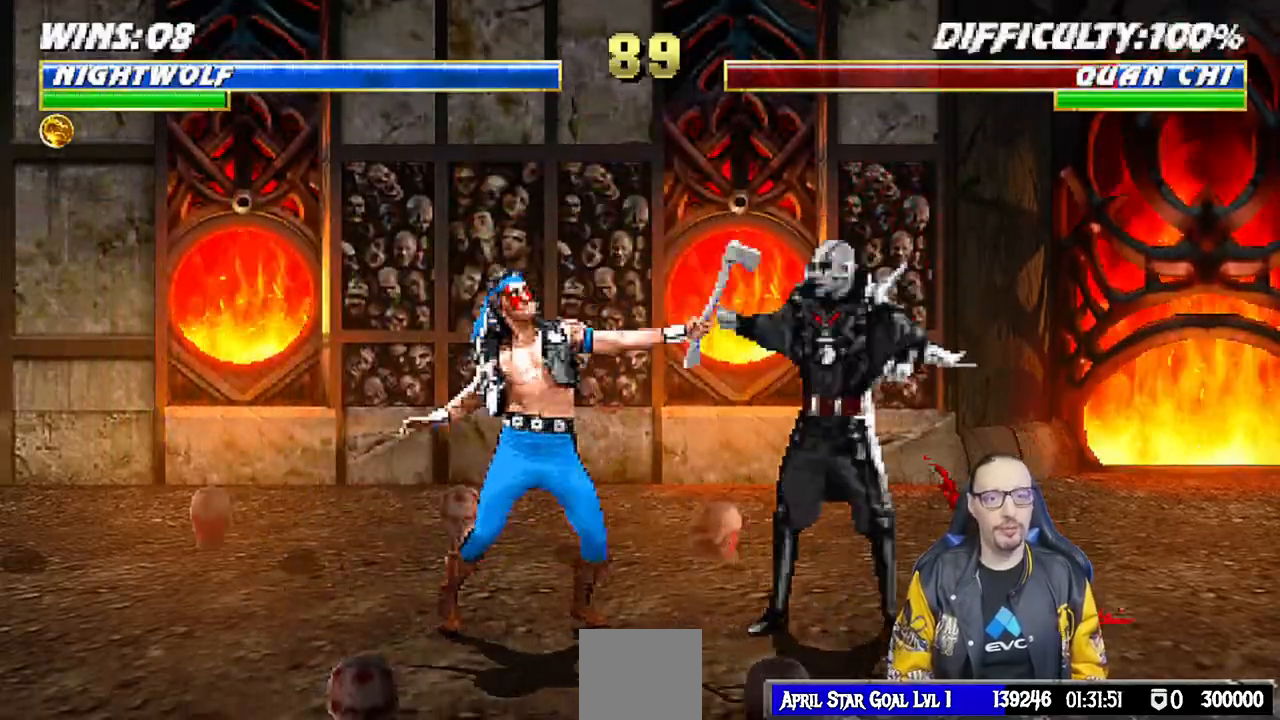
{"dt_ms": 500, "buttons": ["L1", "DPAD_LEFT"], "left_stick": "center", "right_stick": "center", "events": [[67, "DPAD_RIGHT", "down"], [67, "L1", "down"], [83, "DPAD_UP", "down"], [233, "right_stick", "center"], [267, "DPAD_RIGHT", "up"], [267, "DPAD_UP", "up"], [350, "DPAD_LEFT", "down"]]}
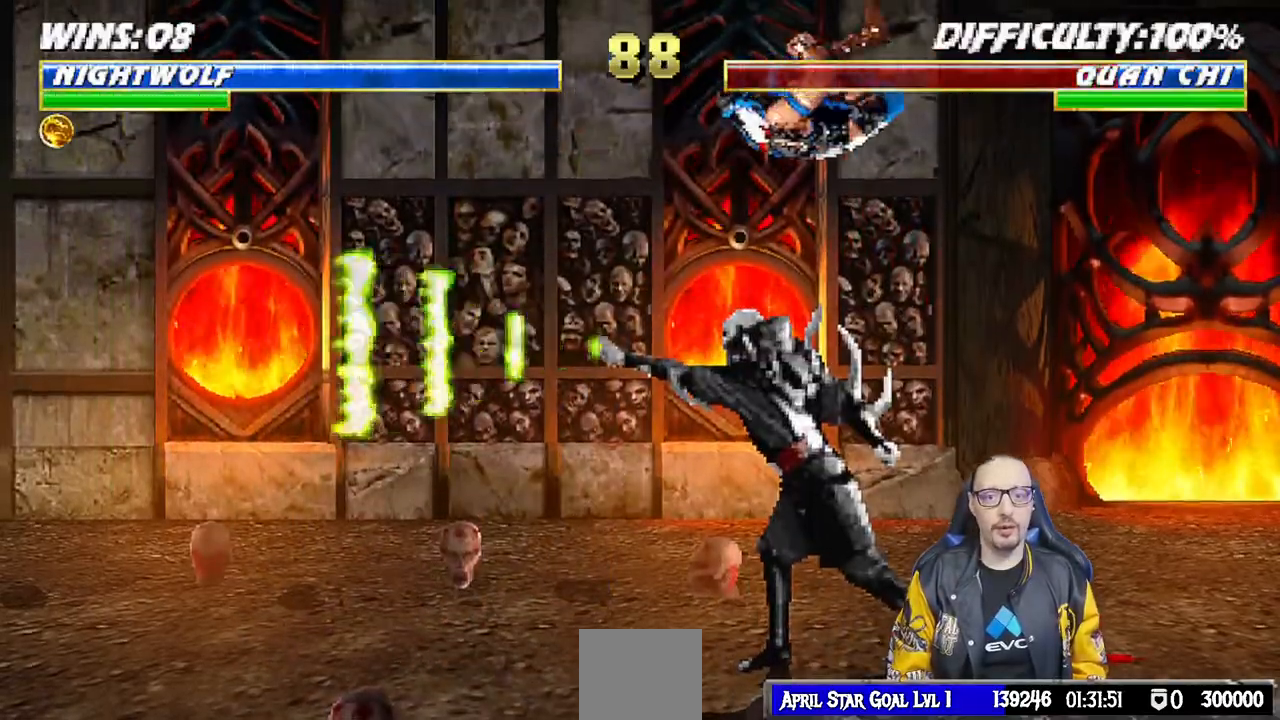
{"dt_ms": 500, "buttons": ["CROSS", "DPAD_DOWN", "DPAD_LEFT"], "left_stick": "center", "right_stick": "center", "events": [[50, "SQUARE", "down"], [133, "SQUARE", "up"], [233, "SQUARE", "down"], [283, "SQUARE", "up"], [300, "DPAD_UP", "down"], [333, "DPAD_UP", "up"], [350, "SQUARE", "down"], [383, "DPAD_LEFT", "up"], [417, "CROSS", "down"], [417, "L1", "up"], [433, "SQUARE", "up"], [450, "DPAD_DOWN", "down"], [500, "DPAD_LEFT", "down"]]}
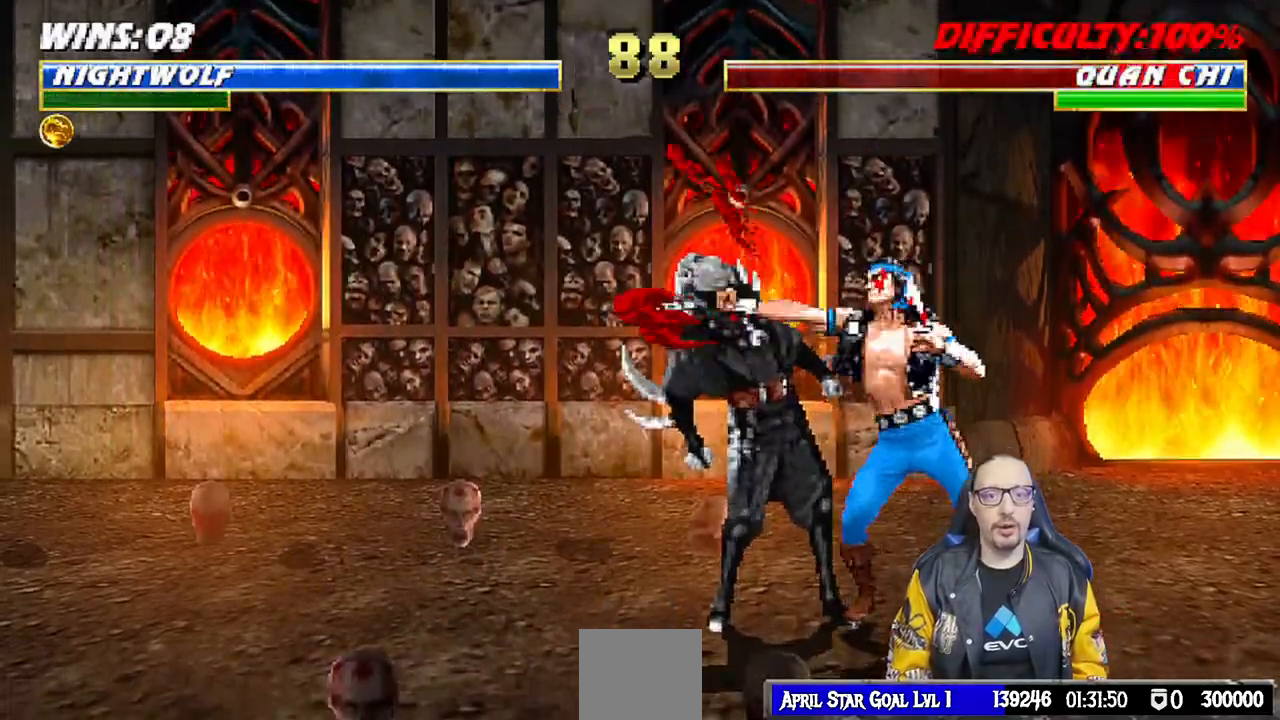
{"dt_ms": 1000, "buttons": ["DPAD_LEFT"], "left_stick": "up-right", "right_stick": "center"}